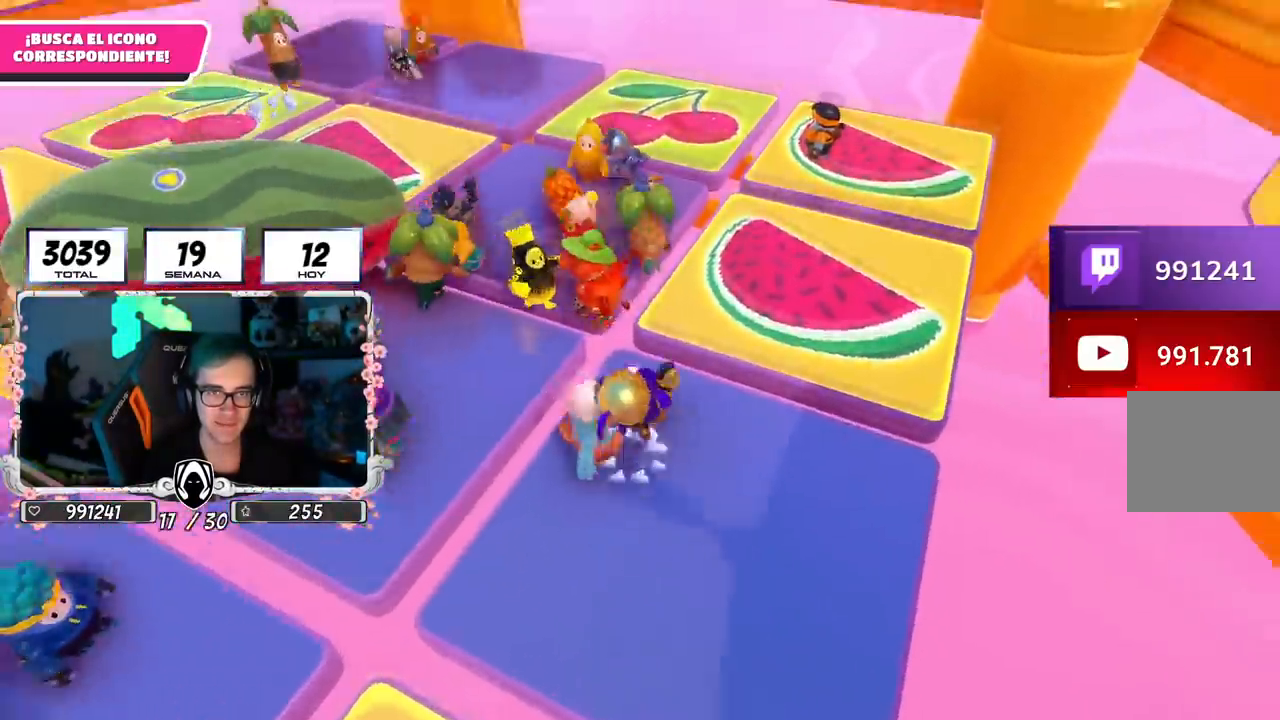
Gameplay with a controller (PlayStation layout); each line is a JSON object with the inputs held at the frame after it. "events" lists button and stick changes between this image and that frame as [ms after this image, input, new state], when the widget could be followed in between.
{"buttons": [], "left_stick": "up", "right_stick": "center", "events": [[50, "CROSS", "up"]]}
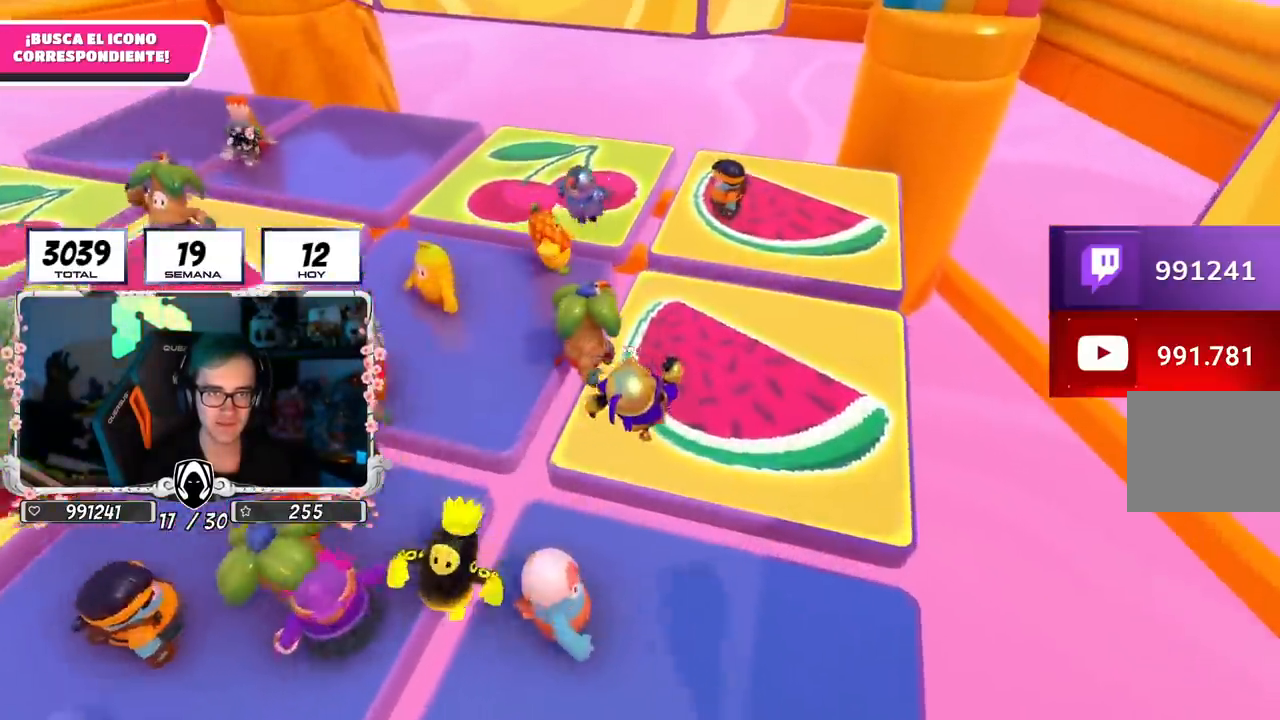
{"buttons": [], "left_stick": "down", "right_stick": "center", "events": [[83, "CROSS", "down"], [300, "CROSS", "up"], [417, "left_stick", "center"], [484, "left_stick", "down"]]}
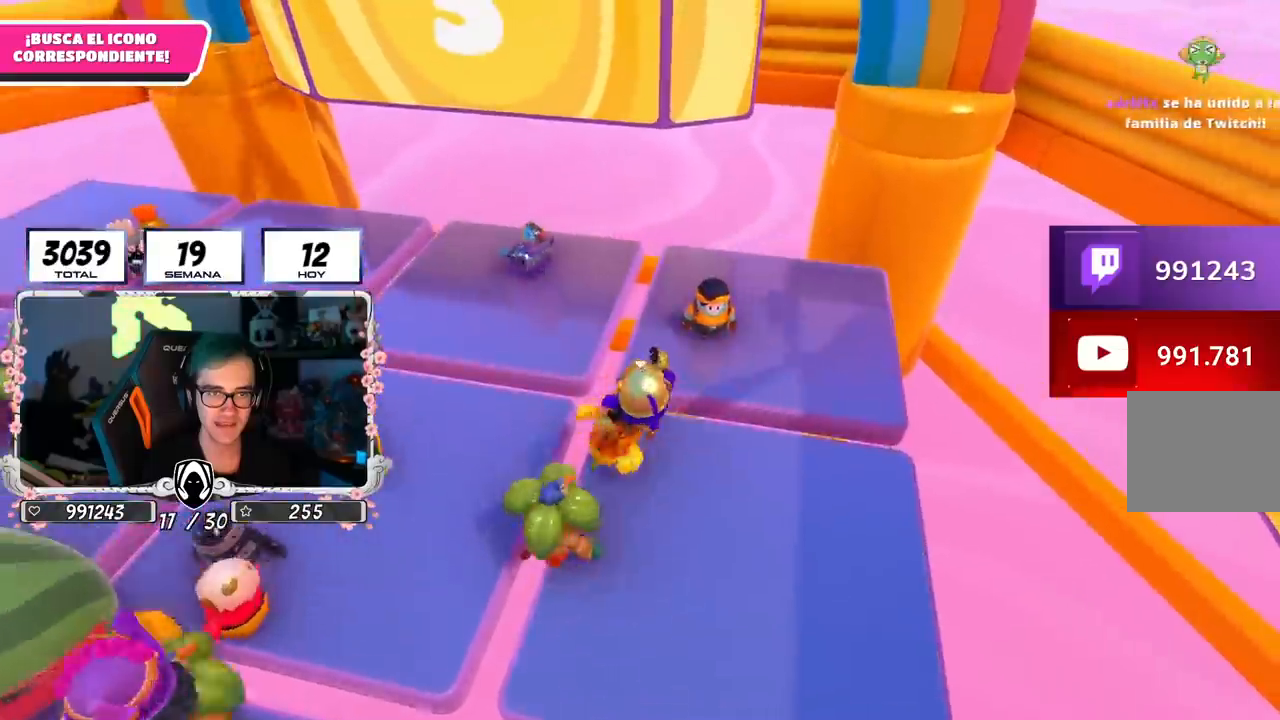
{"buttons": ["CROSS"], "left_stick": "center", "right_stick": "center", "events": [[234, "left_stick", "center"], [434, "CROSS", "down"]]}
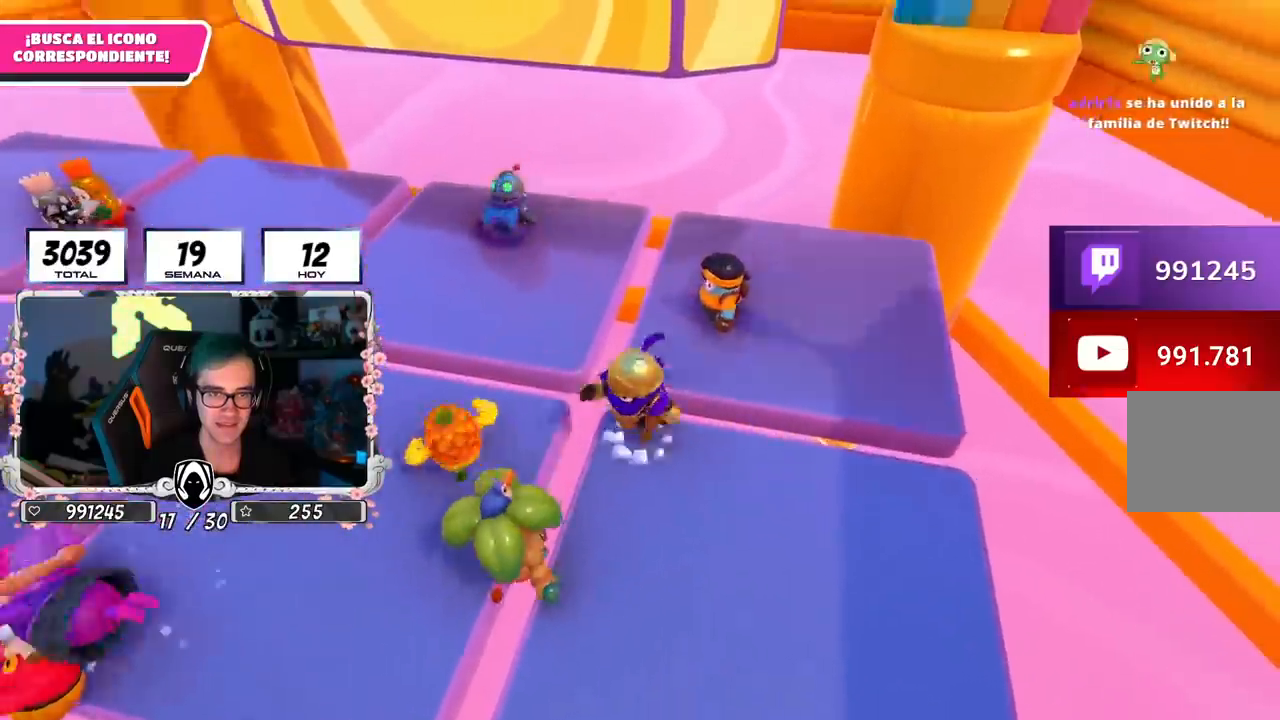
{"buttons": [], "left_stick": "down", "right_stick": "up", "events": [[66, "CROSS", "up"], [417, "right_stick", "up"], [450, "left_stick", "down"]]}
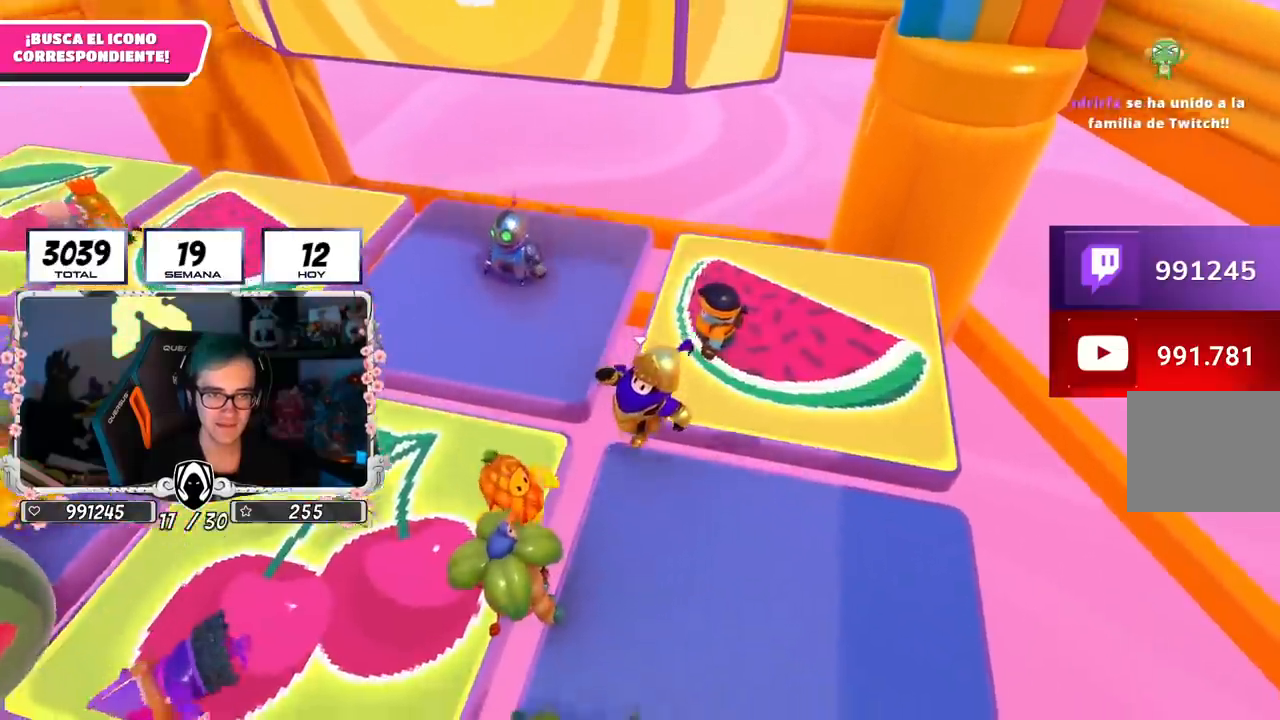
{"buttons": [], "left_stick": "down-left", "right_stick": "center", "events": [[84, "right_stick", "center"], [117, "left_stick", "center"], [267, "right_stick", "up-right"], [417, "right_stick", "center"], [434, "left_stick", "down-left"]]}
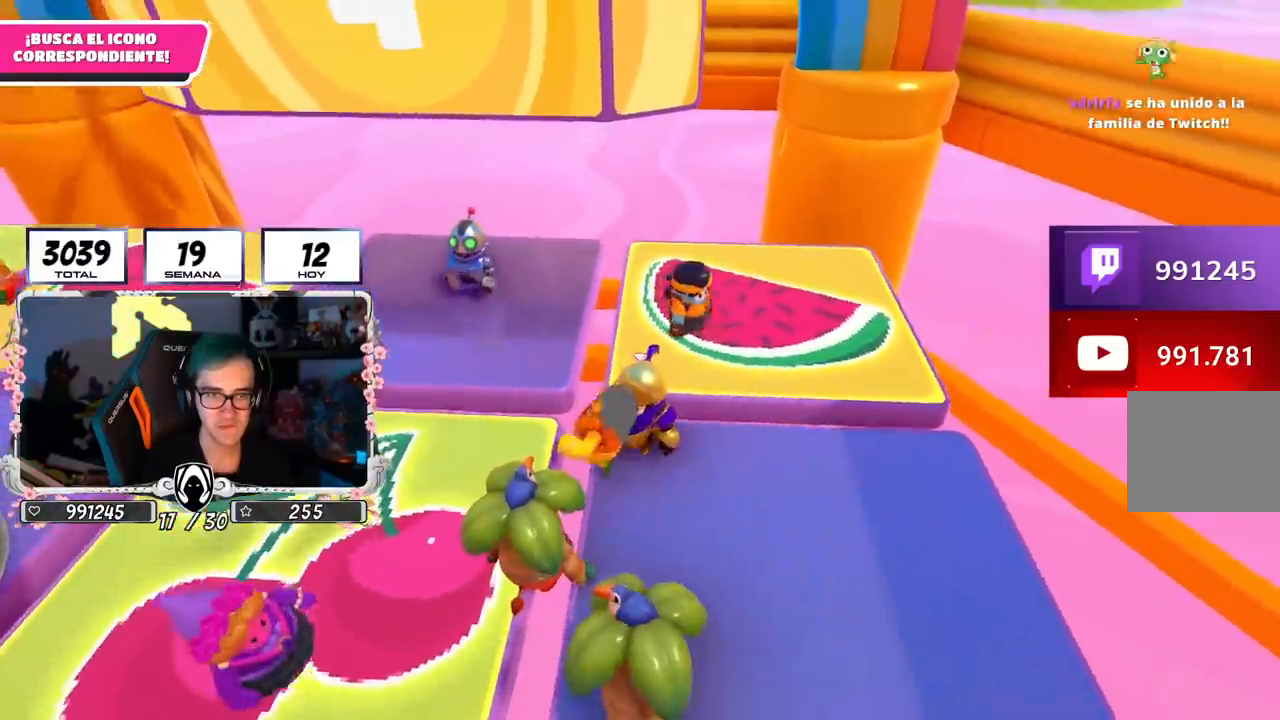
{"buttons": [], "left_stick": "center", "right_stick": "center", "events": [[67, "left_stick", "center"], [217, "L2", "down"], [234, "right_stick", "up"], [400, "L2", "up"], [434, "right_stick", "center"]]}
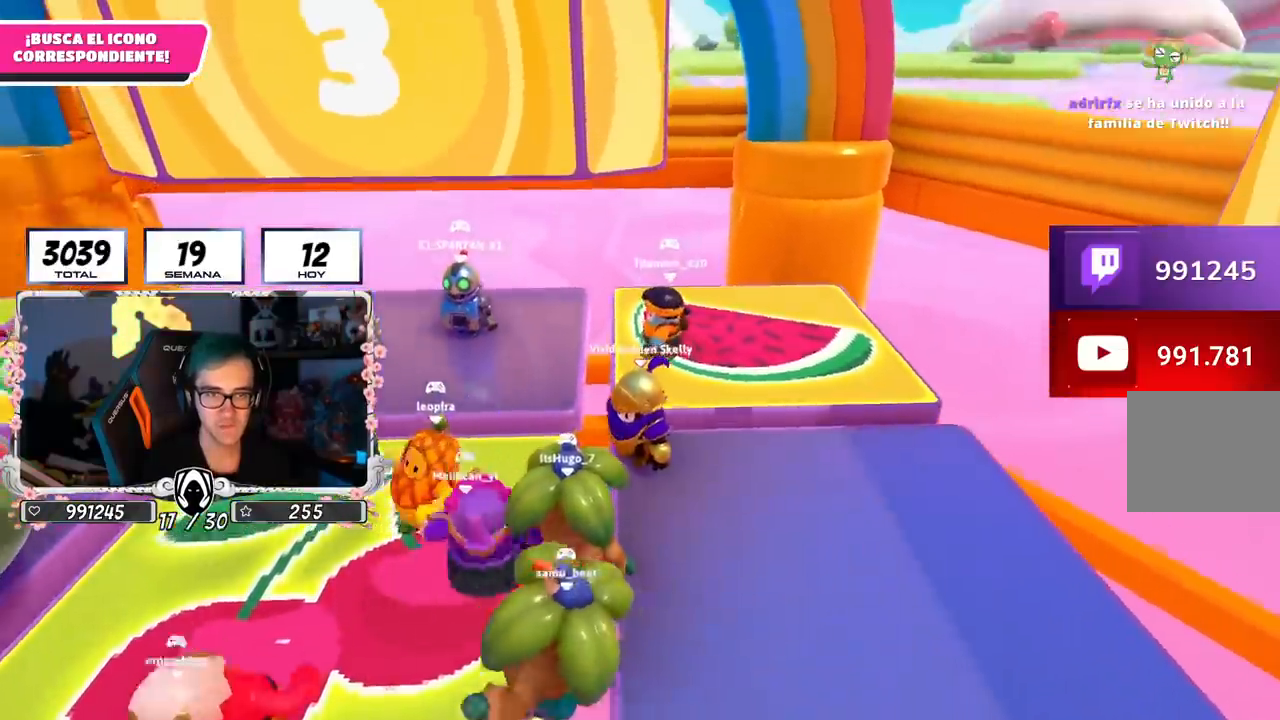
{"buttons": [], "left_stick": "center", "right_stick": "center", "events": [[283, "left_stick", "right"], [383, "left_stick", "center"]]}
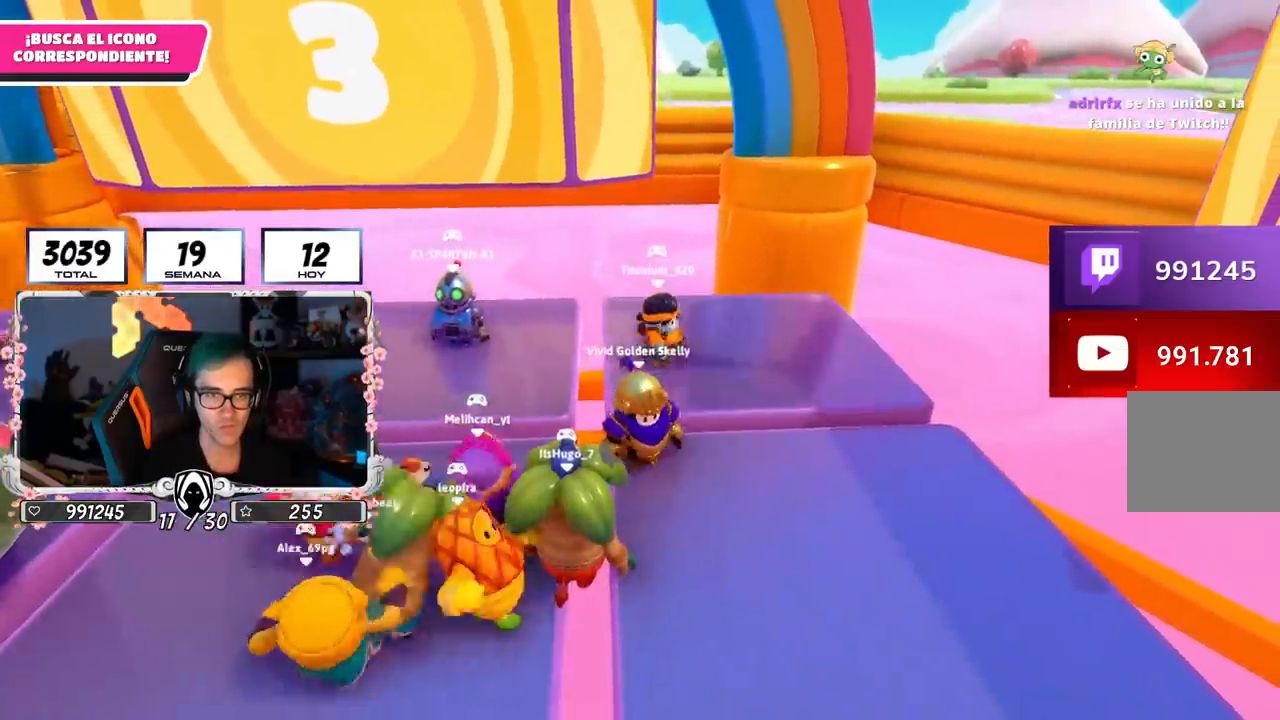
{"buttons": [], "left_stick": "center", "right_stick": "center", "events": [[300, "L2", "down"], [467, "L2", "up"]]}
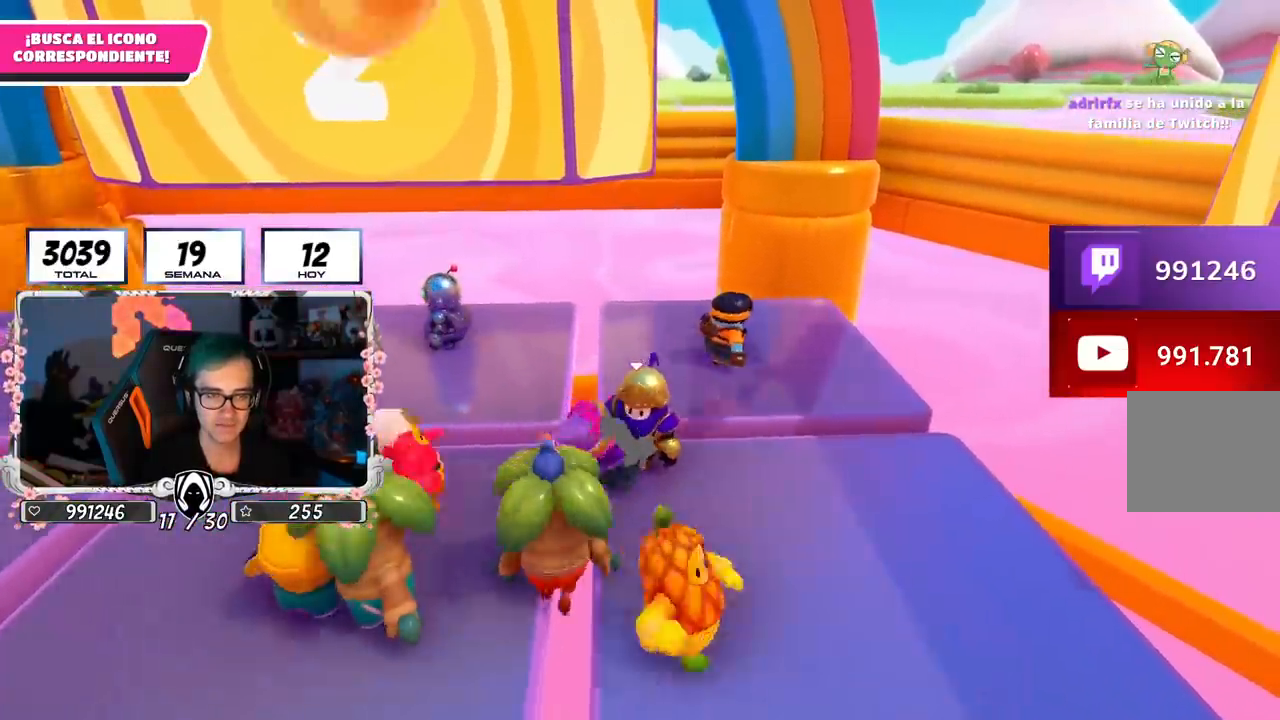
{"buttons": [], "left_stick": "down-left", "right_stick": "center", "events": [[450, "left_stick", "down-left"]]}
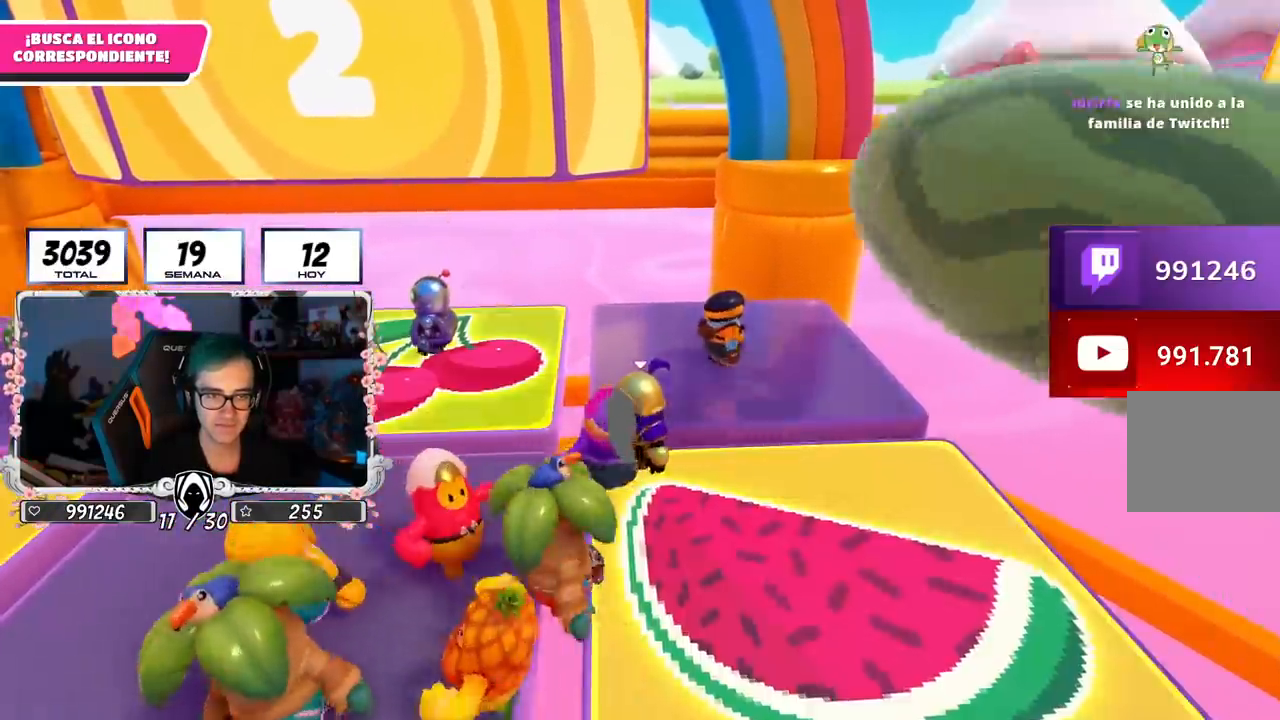
{"buttons": [], "left_stick": "center", "right_stick": "center", "events": [[67, "left_stick", "center"], [250, "left_stick", "down-left"], [384, "left_stick", "center"]]}
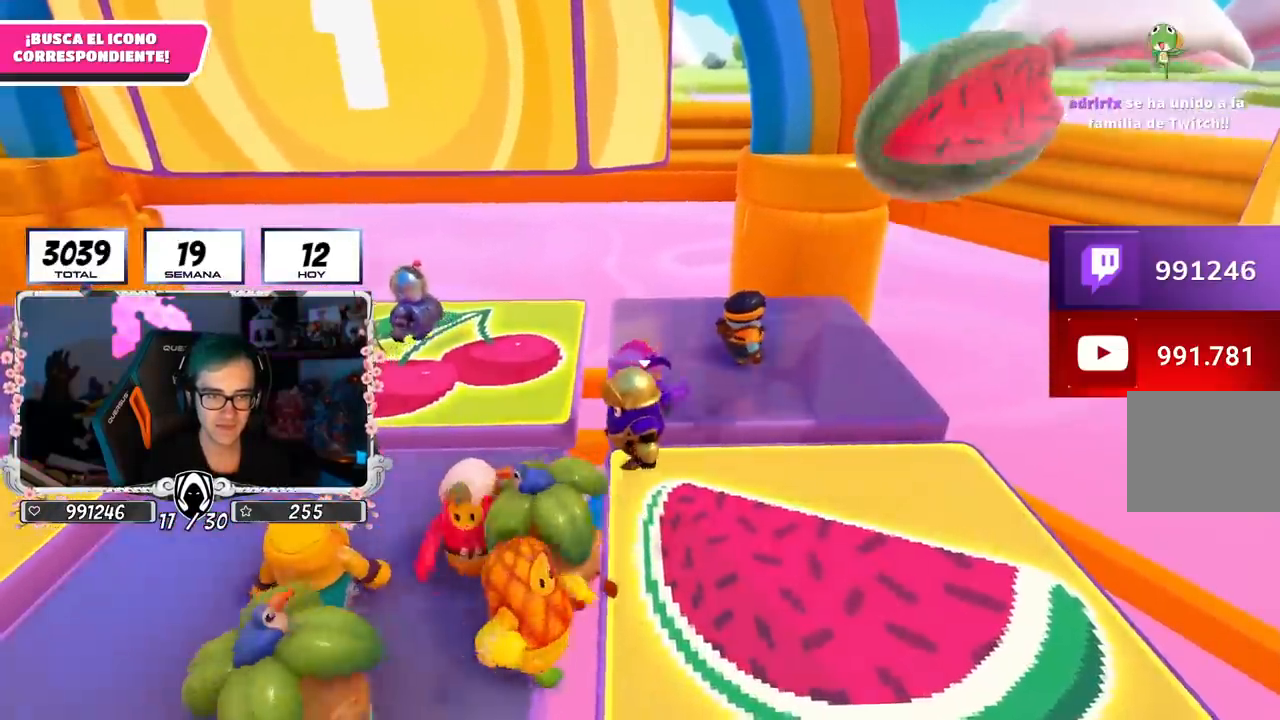
{"buttons": [], "left_stick": "center", "right_stick": "center", "events": [[166, "left_stick", "right"], [300, "left_stick", "center"]]}
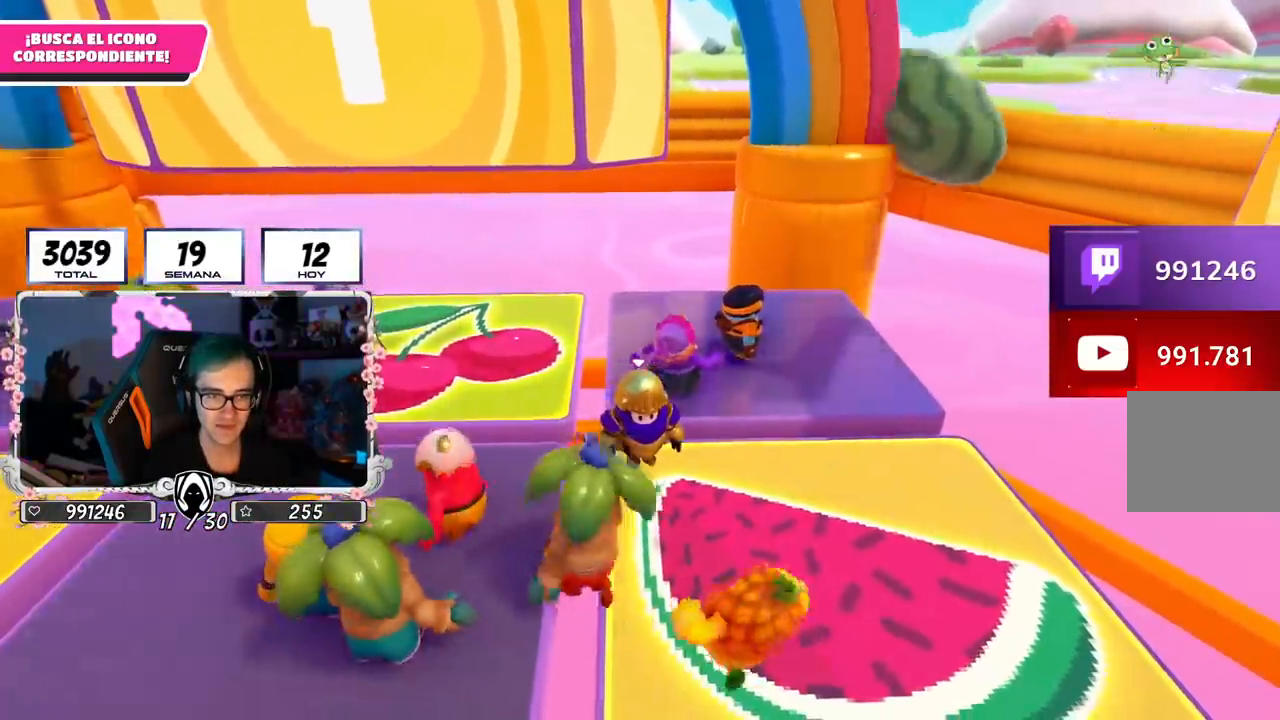
{"buttons": ["L2"], "left_stick": "right", "right_stick": "center", "events": [[100, "right_stick", "up"], [150, "left_stick", "left"], [217, "right_stick", "center"], [284, "left_stick", "center"], [400, "left_stick", "right"], [501, "L2", "down"]]}
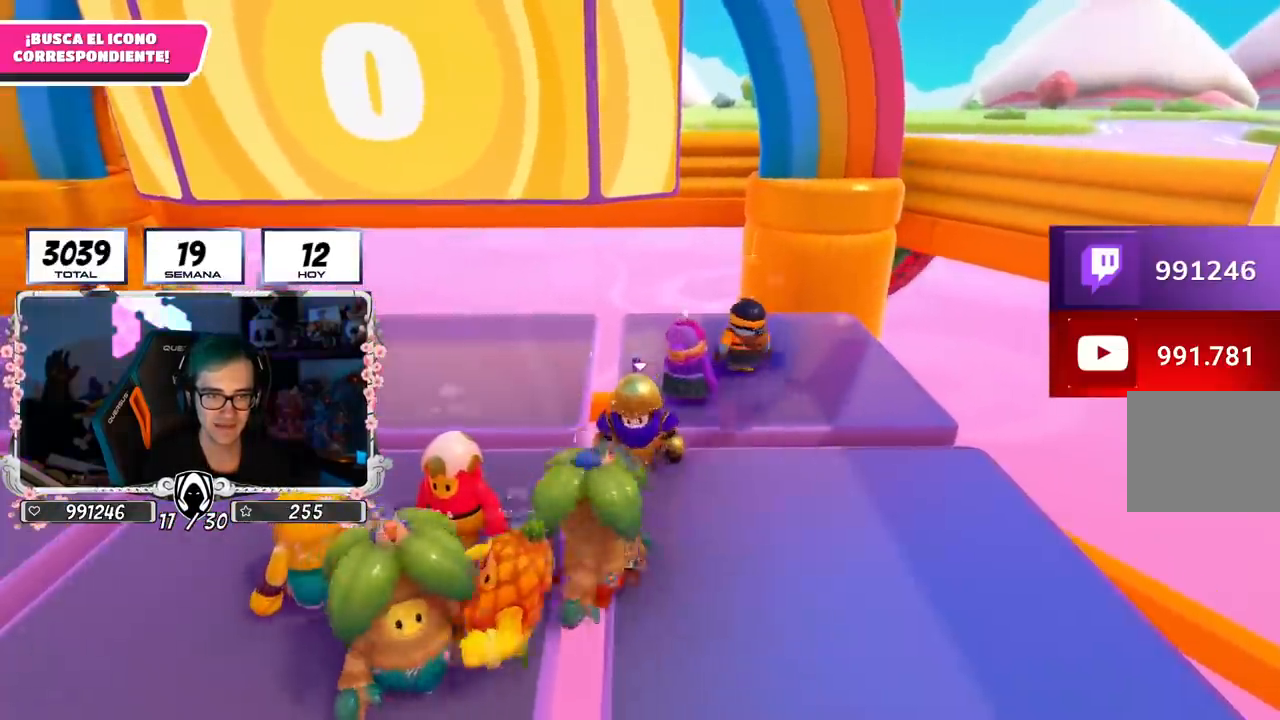
{"buttons": [], "left_stick": "down-left", "right_stick": "center", "events": [[16, "left_stick", "center"], [100, "left_stick", "left"], [183, "L2", "up"], [250, "left_stick", "center"], [266, "right_stick", "down"], [317, "left_stick", "right"], [467, "right_stick", "center"], [500, "left_stick", "down-left"]]}
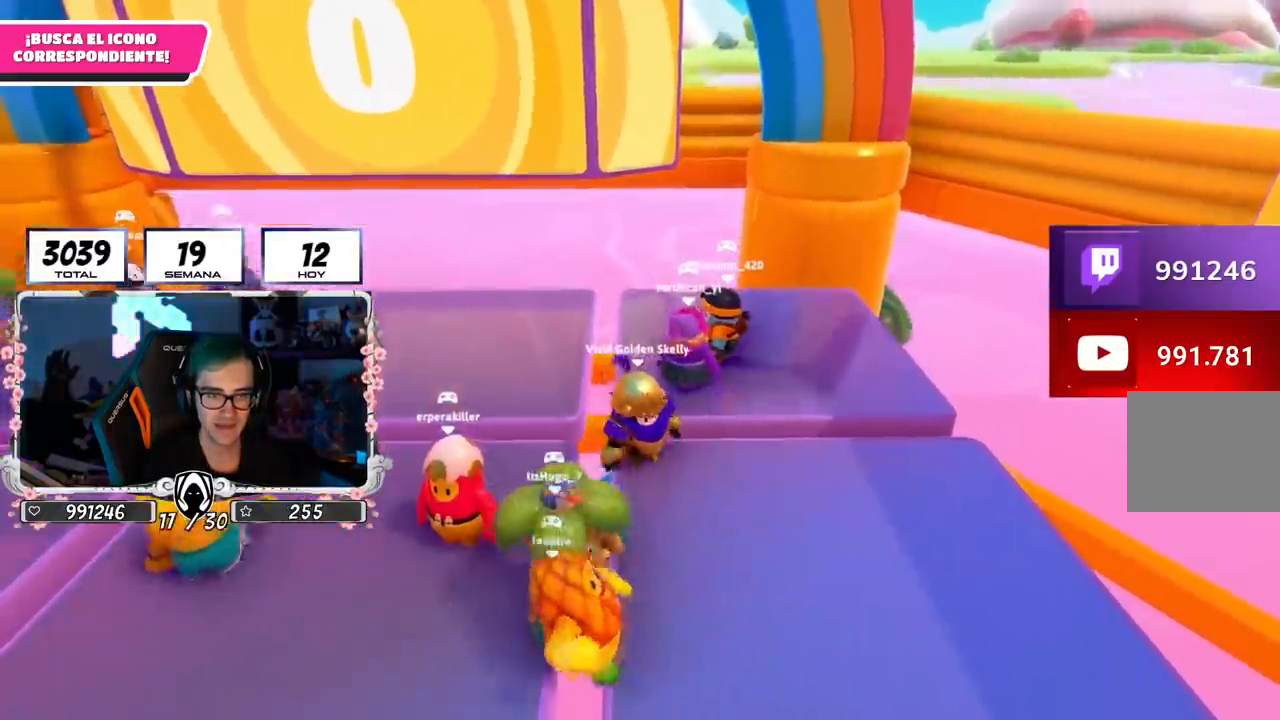
{"buttons": [], "left_stick": "down-left", "right_stick": "center", "events": [[17, "left_stick", "left"], [184, "left_stick", "center"], [200, "L2", "down"], [234, "left_stick", "up-right"], [384, "L2", "up"], [417, "right_stick", "down-left"], [450, "left_stick", "down-right"], [484, "right_stick", "center"], [501, "left_stick", "down-left"]]}
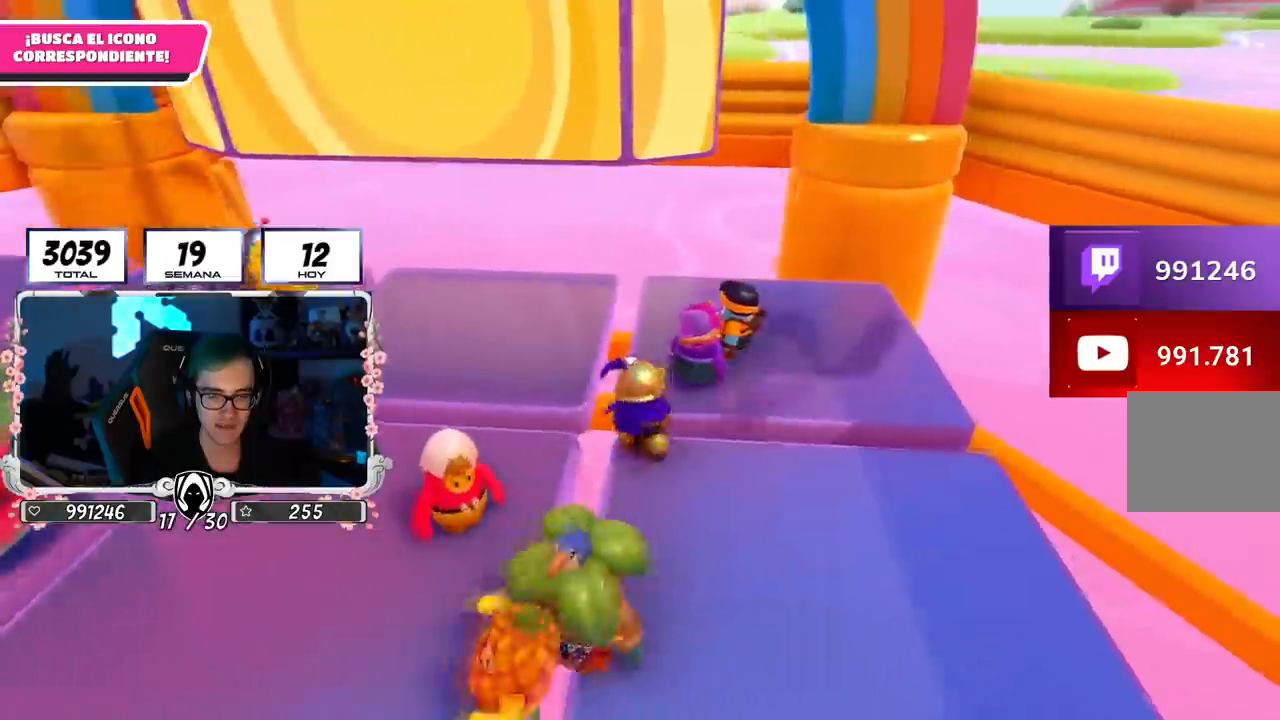
{"buttons": [], "left_stick": "down-left", "right_stick": "center", "events": [[16, "left_stick", "left"], [200, "left_stick", "center"], [250, "left_stick", "up-right"], [500, "left_stick", "down-left"]]}
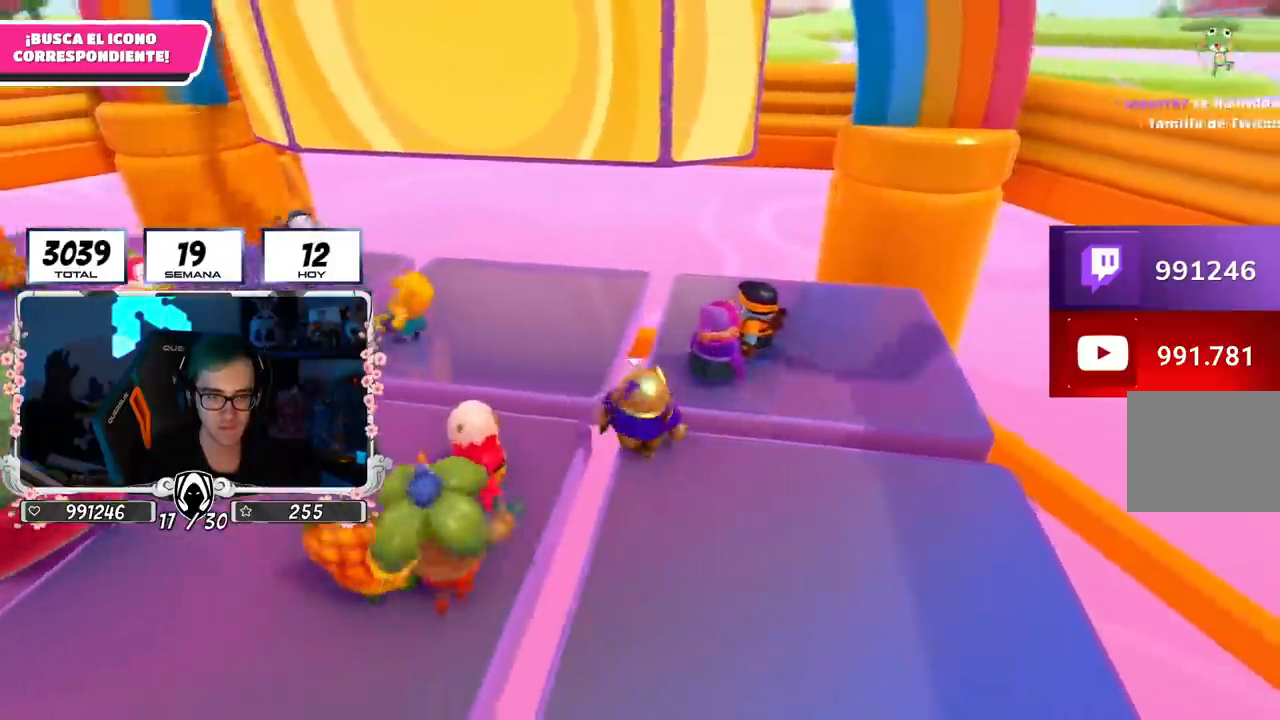
{"buttons": [], "left_stick": "center", "right_stick": "up", "events": [[200, "left_stick", "center"], [267, "left_stick", "up"], [417, "left_stick", "center"], [434, "right_stick", "up"]]}
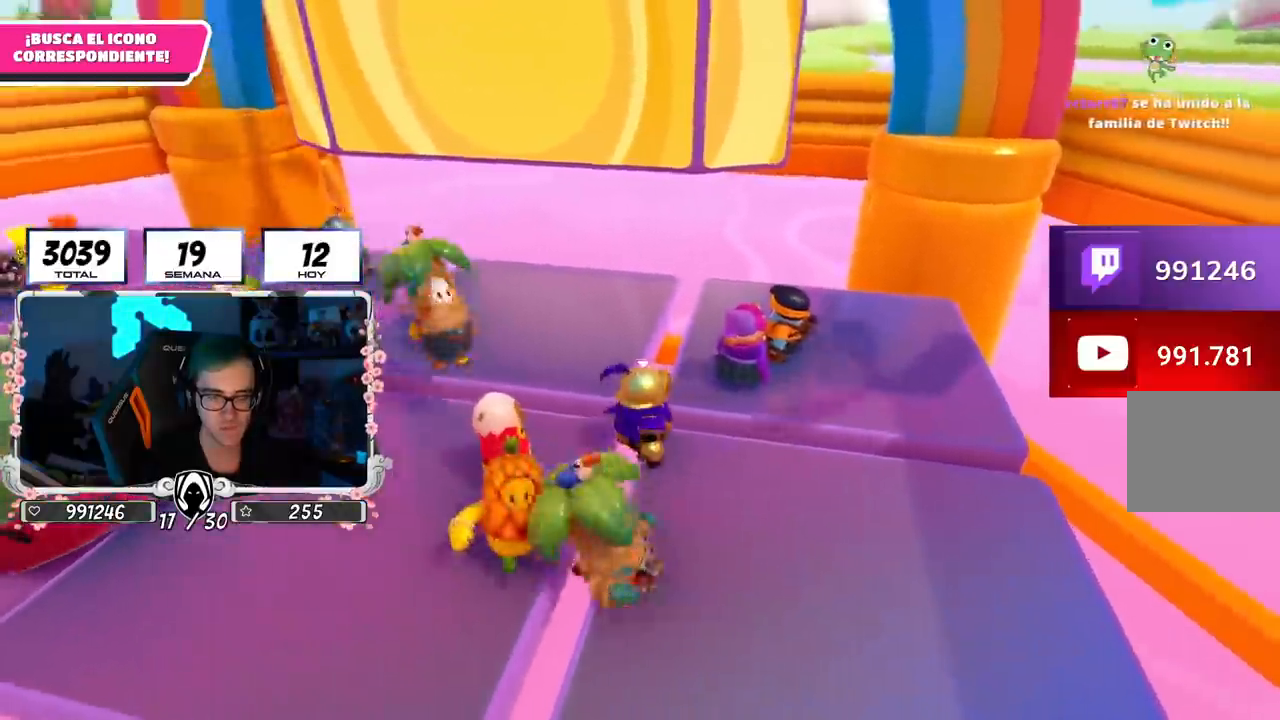
{"buttons": [], "left_stick": "center", "right_stick": "center", "events": [[66, "right_stick", "center"], [83, "left_stick", "right"], [266, "left_stick", "left"], [333, "left_stick", "center"]]}
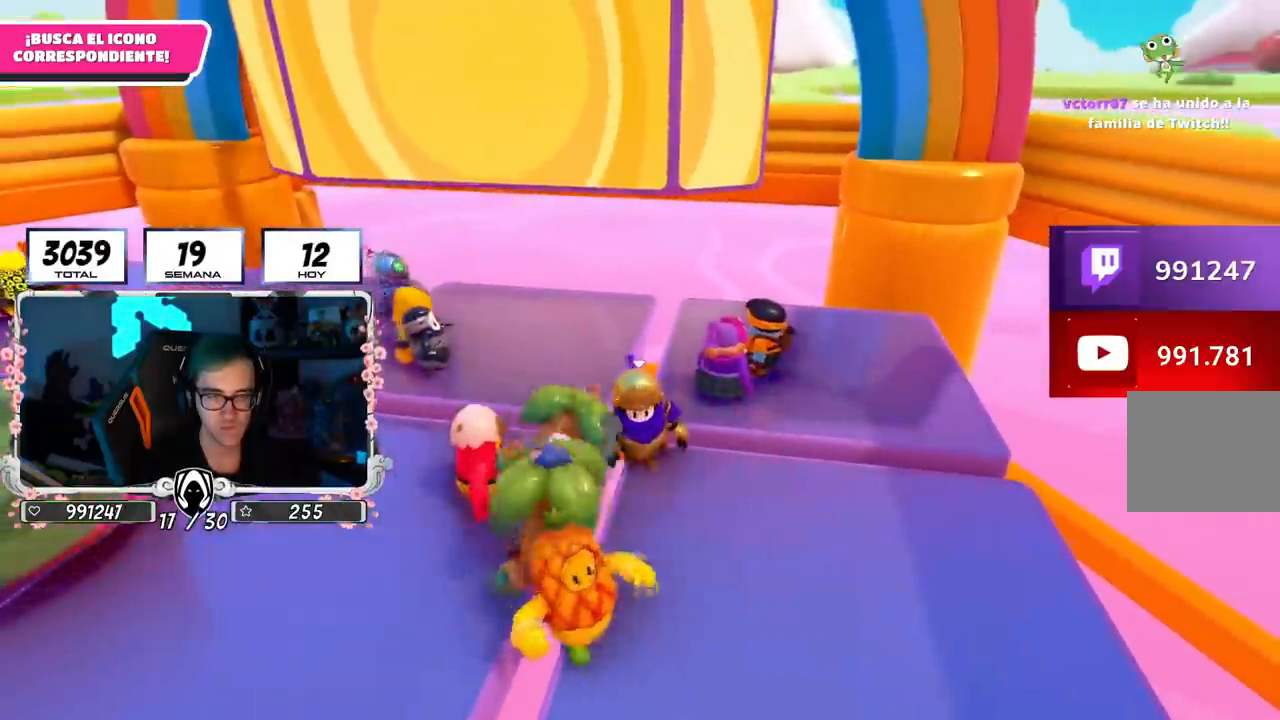
{"buttons": [], "left_stick": "center", "right_stick": "center", "events": []}
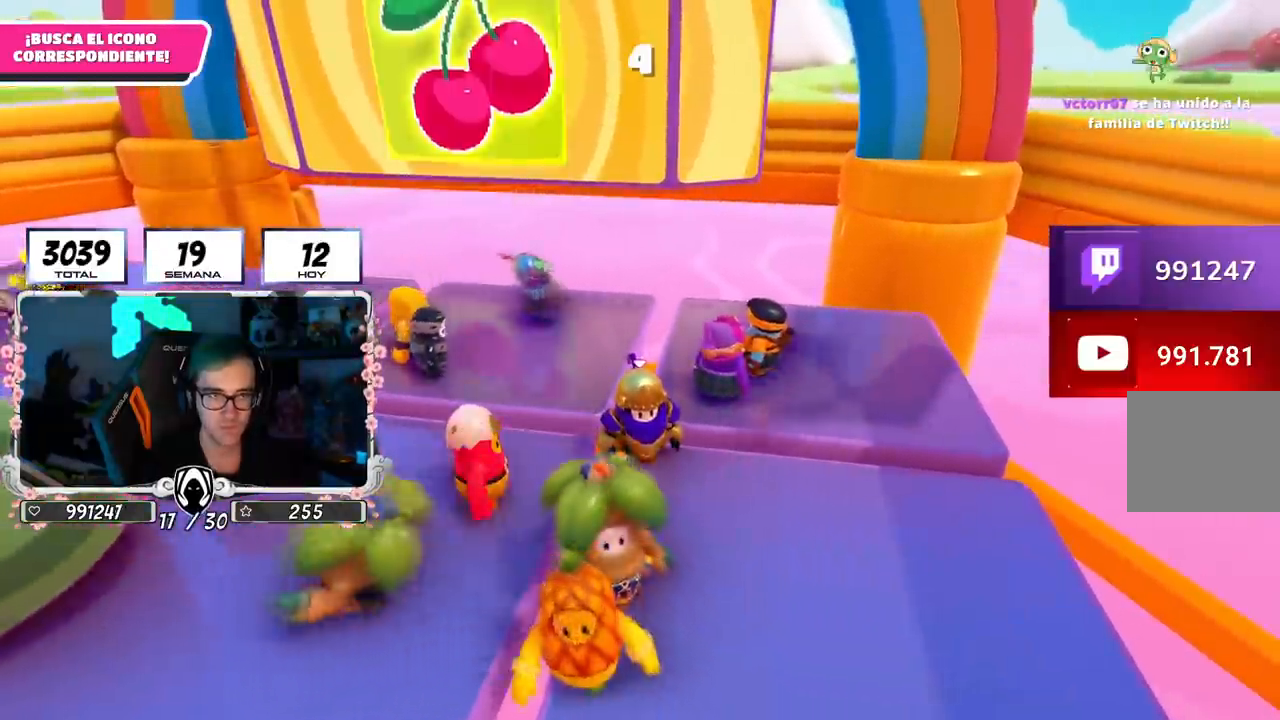
{"buttons": [], "left_stick": "up-left", "right_stick": "center", "events": [[183, "left_stick", "up-left"], [266, "CROSS", "down"], [450, "CROSS", "up"]]}
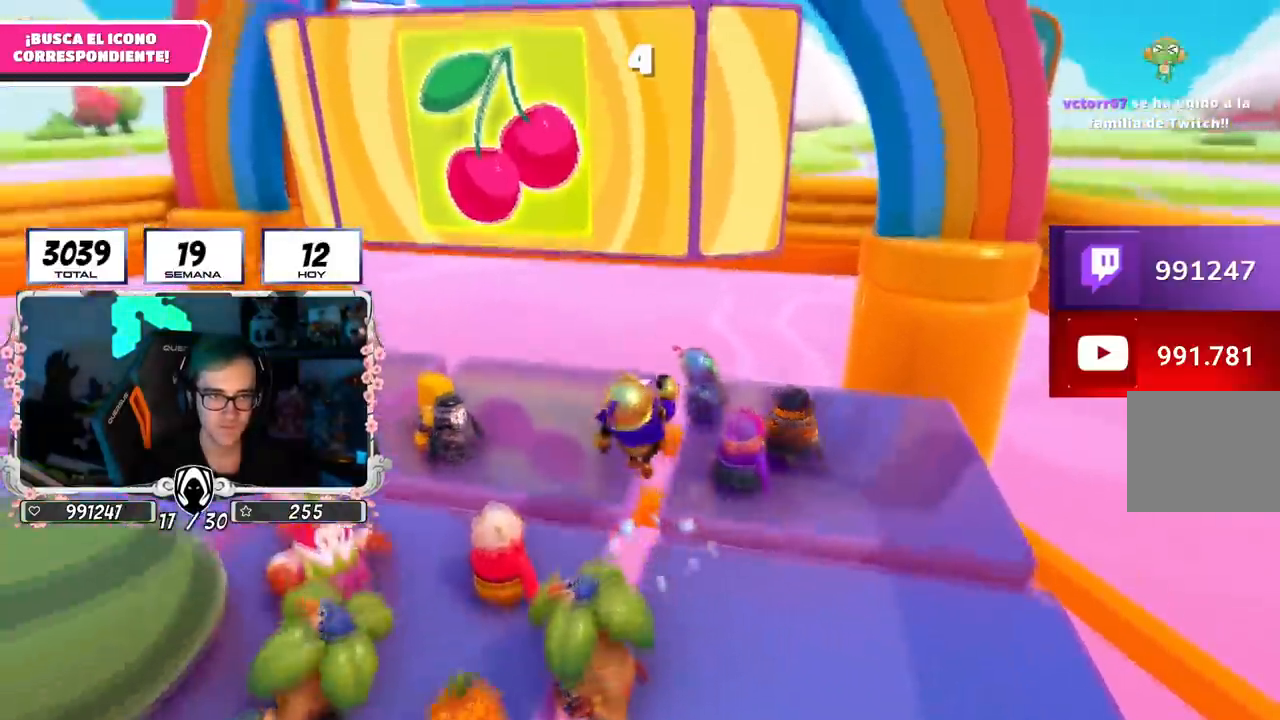
{"buttons": [], "left_stick": "up-left", "right_stick": "down-left", "events": [[50, "SQUARE", "down"], [184, "SQUARE", "up"], [267, "right_stick", "down-left"]]}
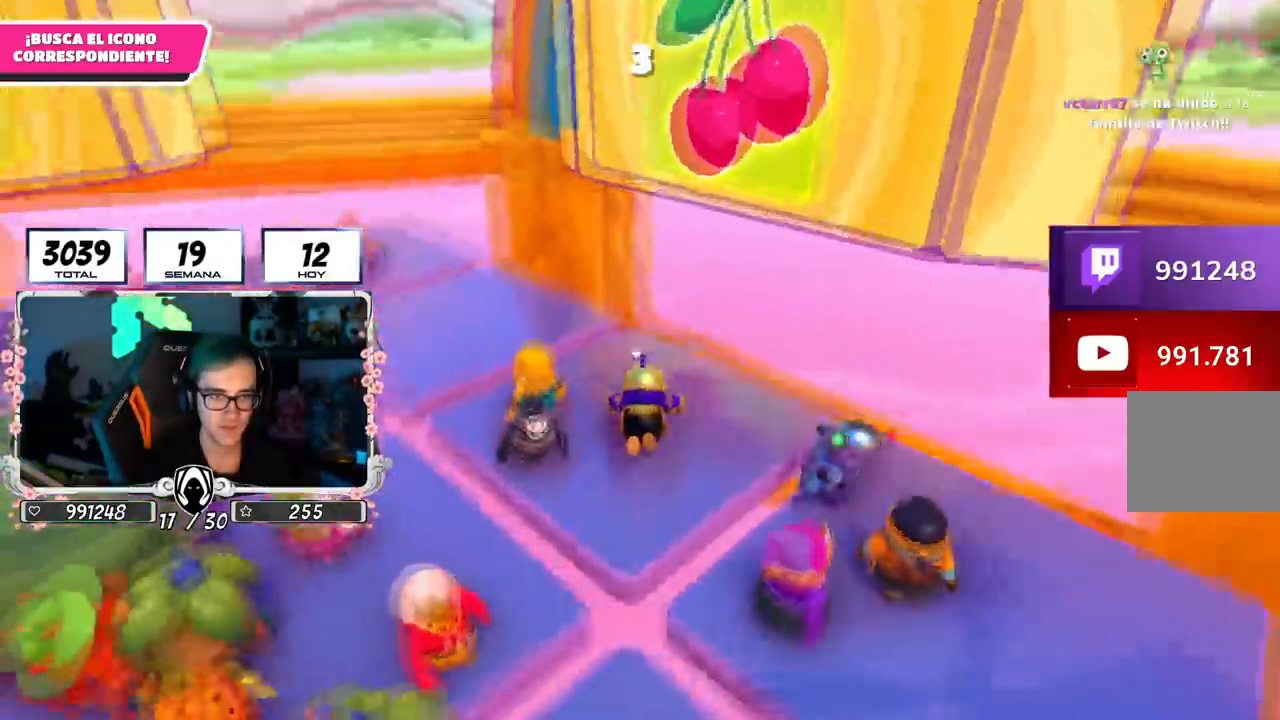
{"buttons": [], "left_stick": "center", "right_stick": "center", "events": [[16, "right_stick", "center"], [83, "left_stick", "center"]]}
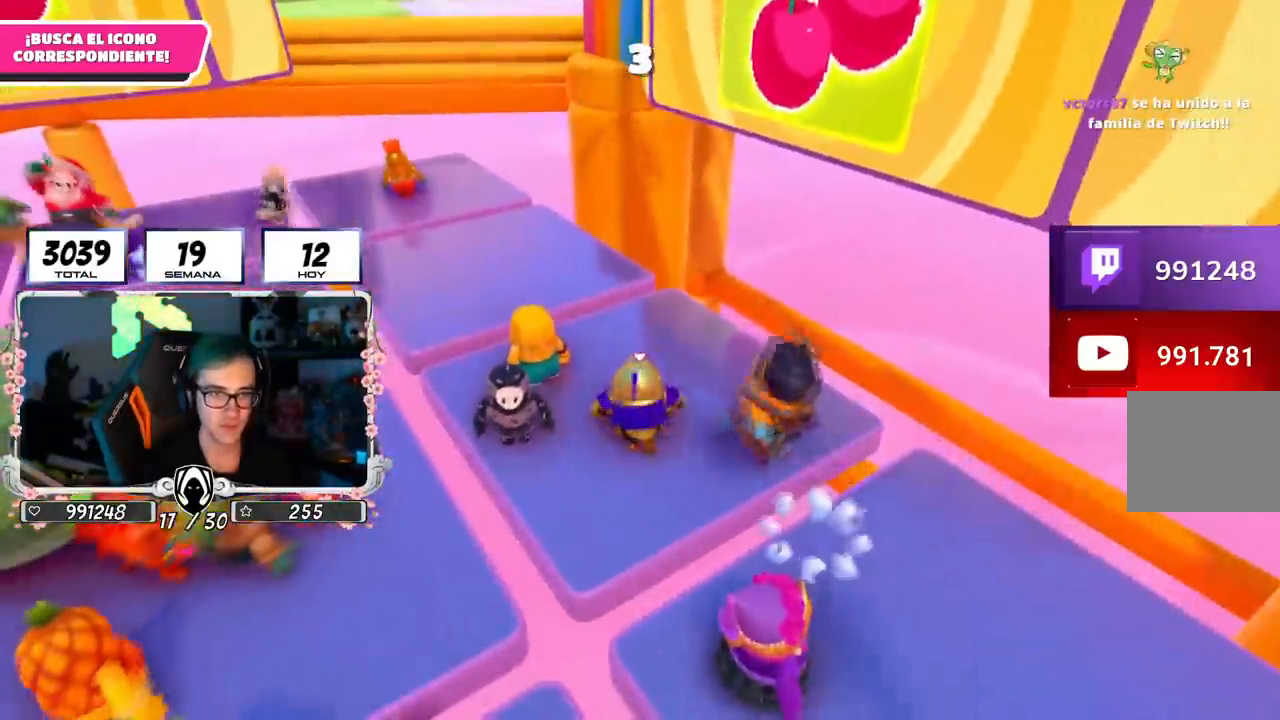
{"buttons": [], "left_stick": "center", "right_stick": "center", "events": [[300, "left_stick", "up"], [484, "left_stick", "center"]]}
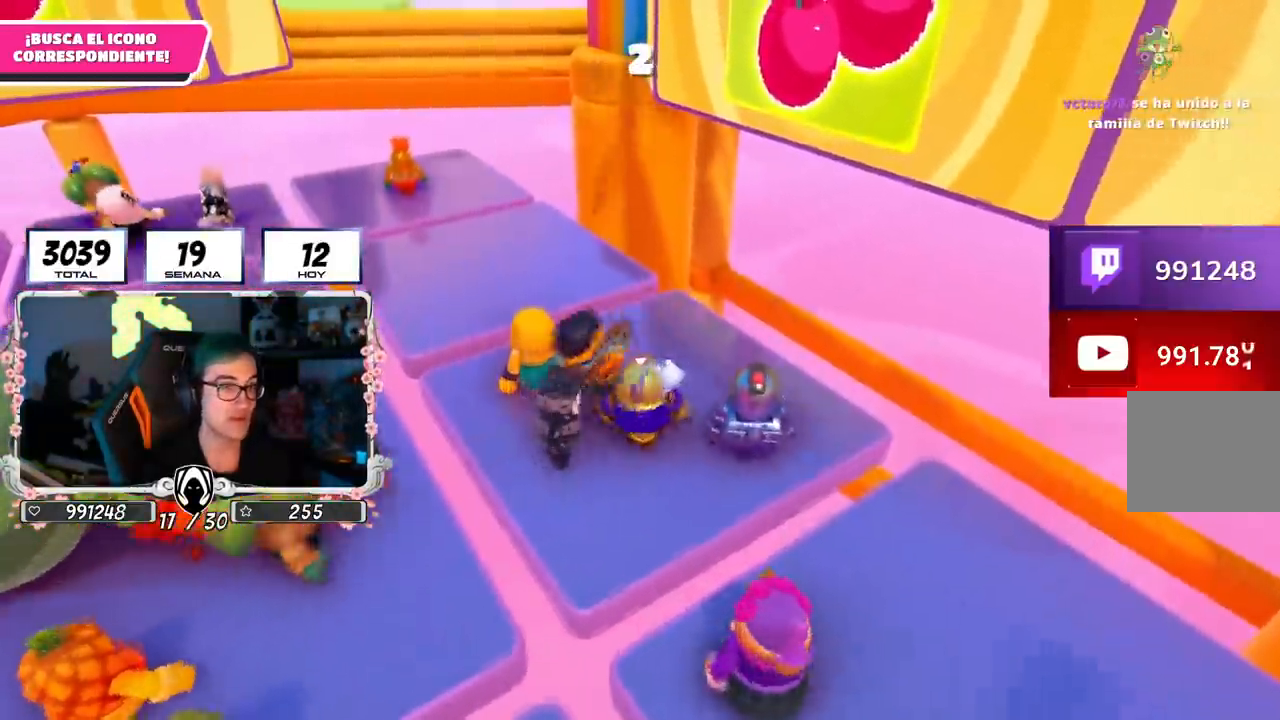
{"buttons": [], "left_stick": "center", "right_stick": "center", "events": [[83, "left_stick", "down"], [133, "right_stick", "up-left"], [250, "left_stick", "center"], [266, "right_stick", "center"]]}
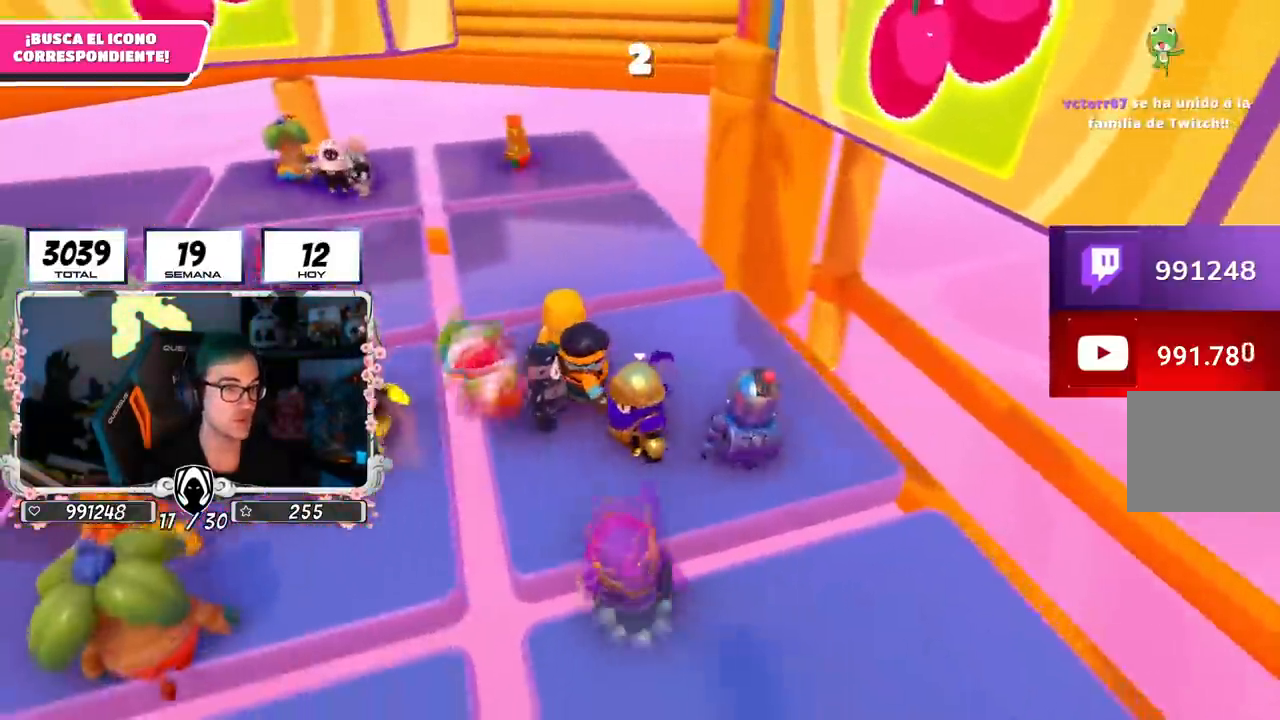
{"buttons": [], "left_stick": "center", "right_stick": "left", "events": [[50, "left_stick", "up-right"], [83, "right_stick", "left"], [200, "left_stick", "center"]]}
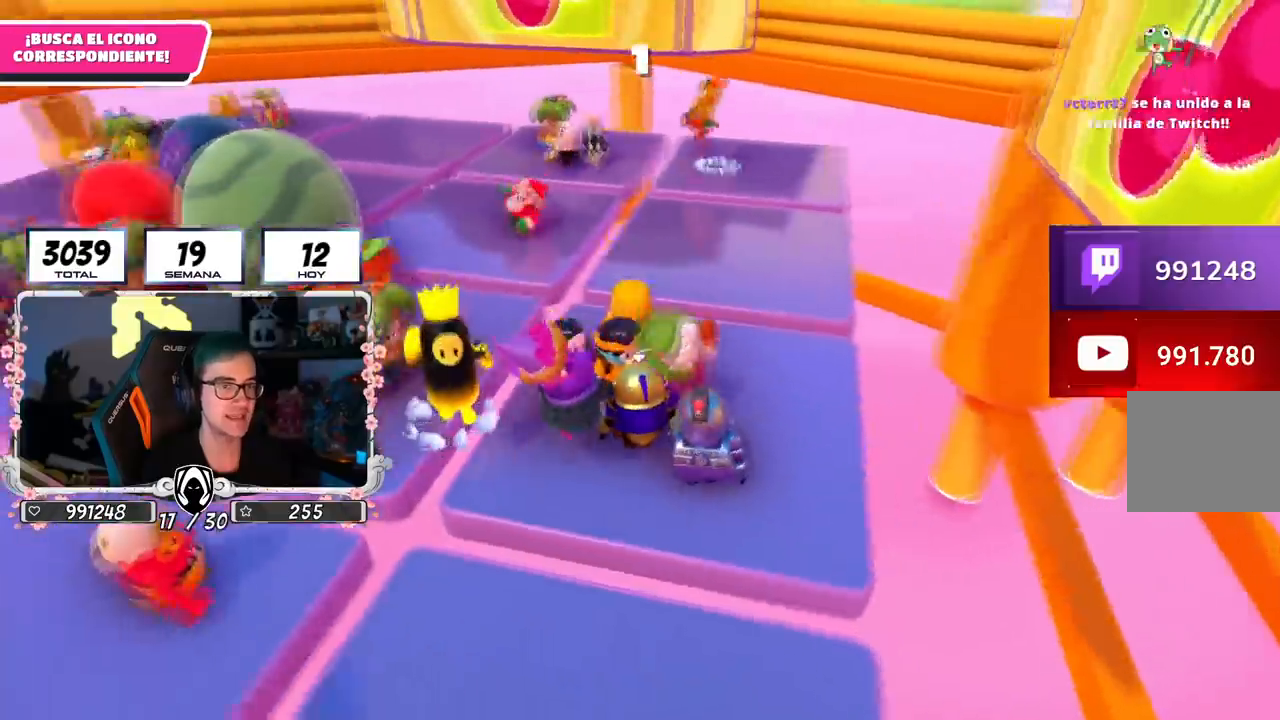
{"buttons": [], "left_stick": "up-right", "right_stick": "left", "events": [[33, "left_stick", "up"], [166, "left_stick", "center"], [333, "left_stick", "up-right"]]}
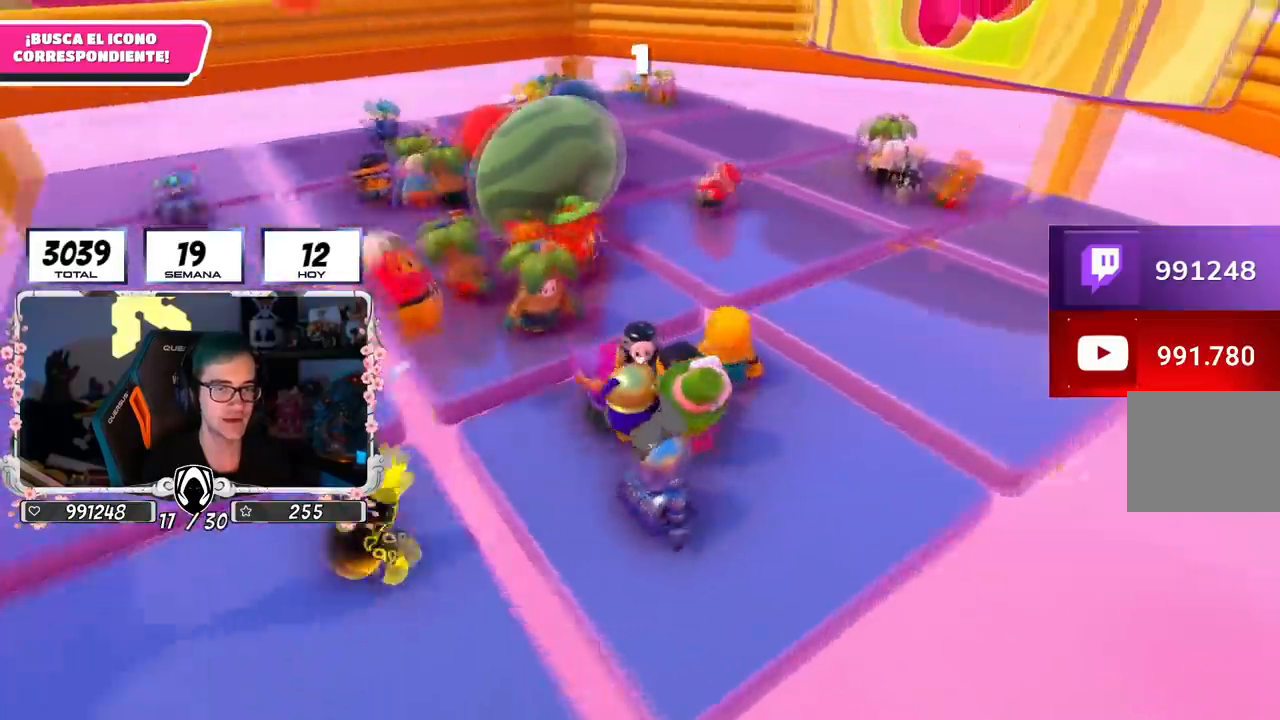
{"buttons": [], "left_stick": "center", "right_stick": "center", "events": [[17, "left_stick", "center"], [250, "left_stick", "right"], [417, "left_stick", "center"], [417, "right_stick", "center"]]}
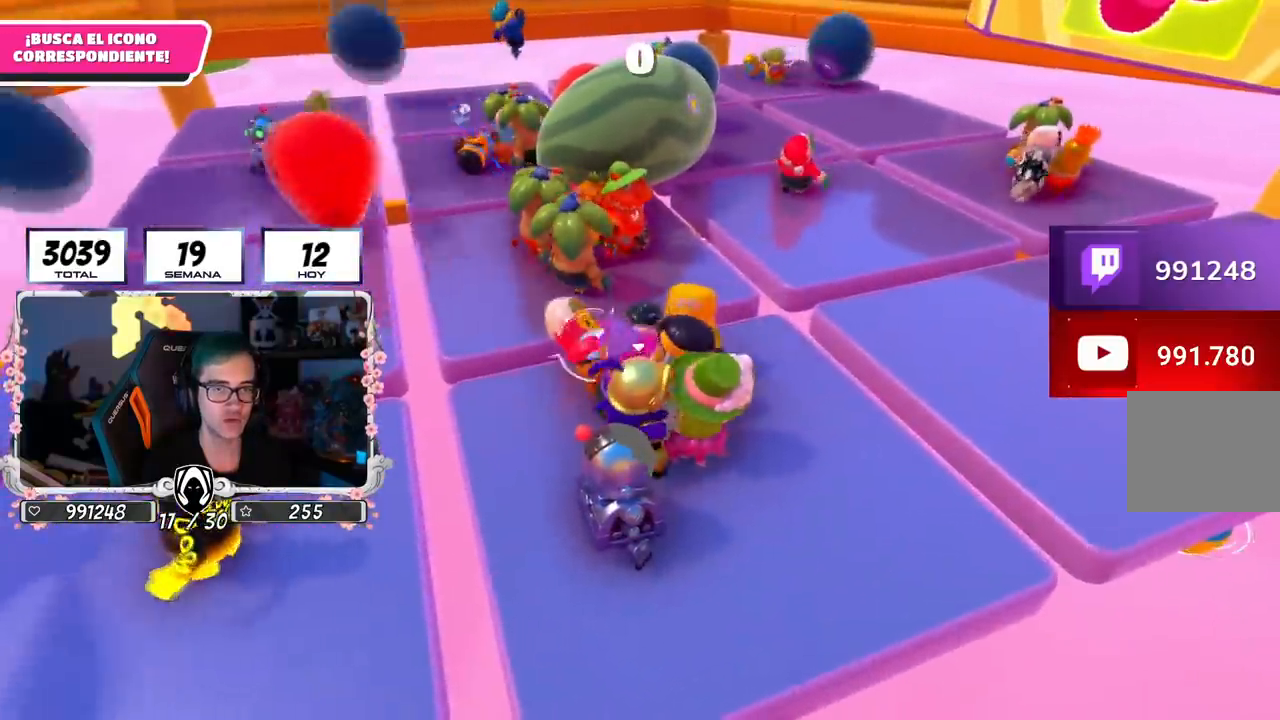
{"buttons": [], "left_stick": "center", "right_stick": "center", "events": [[166, "right_stick", "left"], [183, "left_stick", "up-right"], [367, "left_stick", "center"], [383, "right_stick", "center"]]}
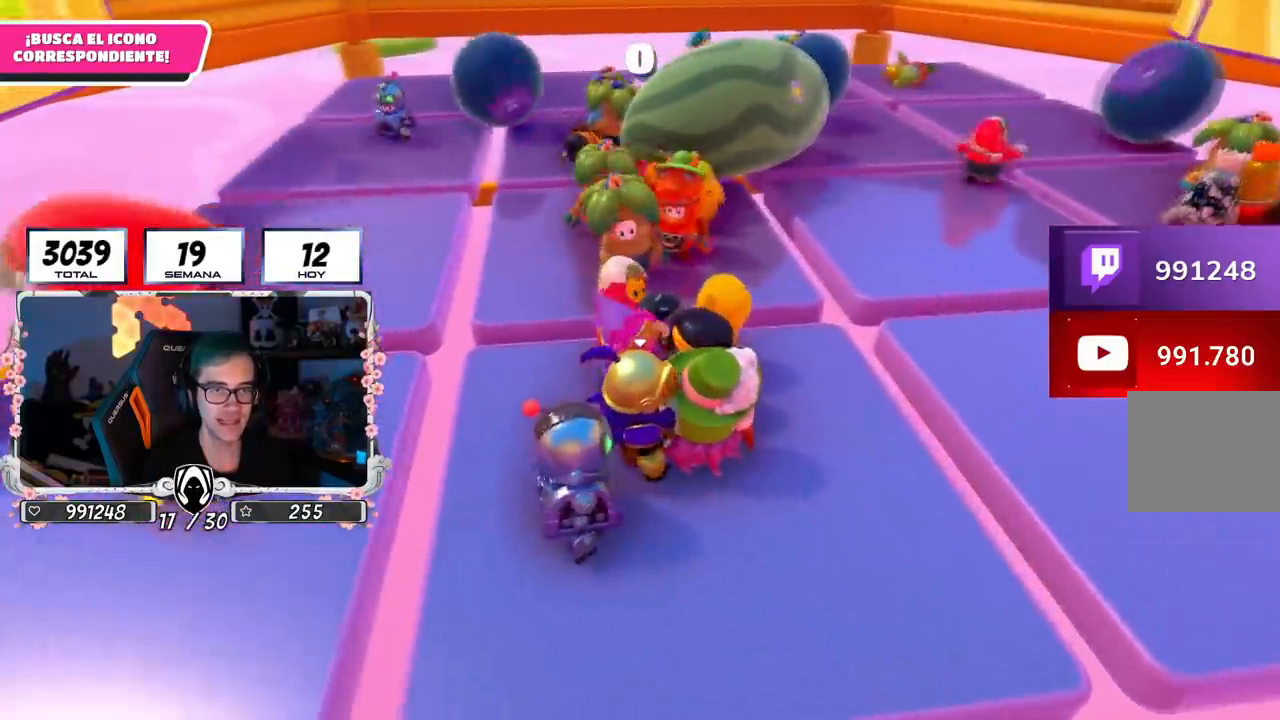
{"buttons": [], "left_stick": "center", "right_stick": "down-left", "events": [[50, "left_stick", "up-right"], [83, "right_stick", "left"], [217, "left_stick", "center"], [400, "right_stick", "down-left"]]}
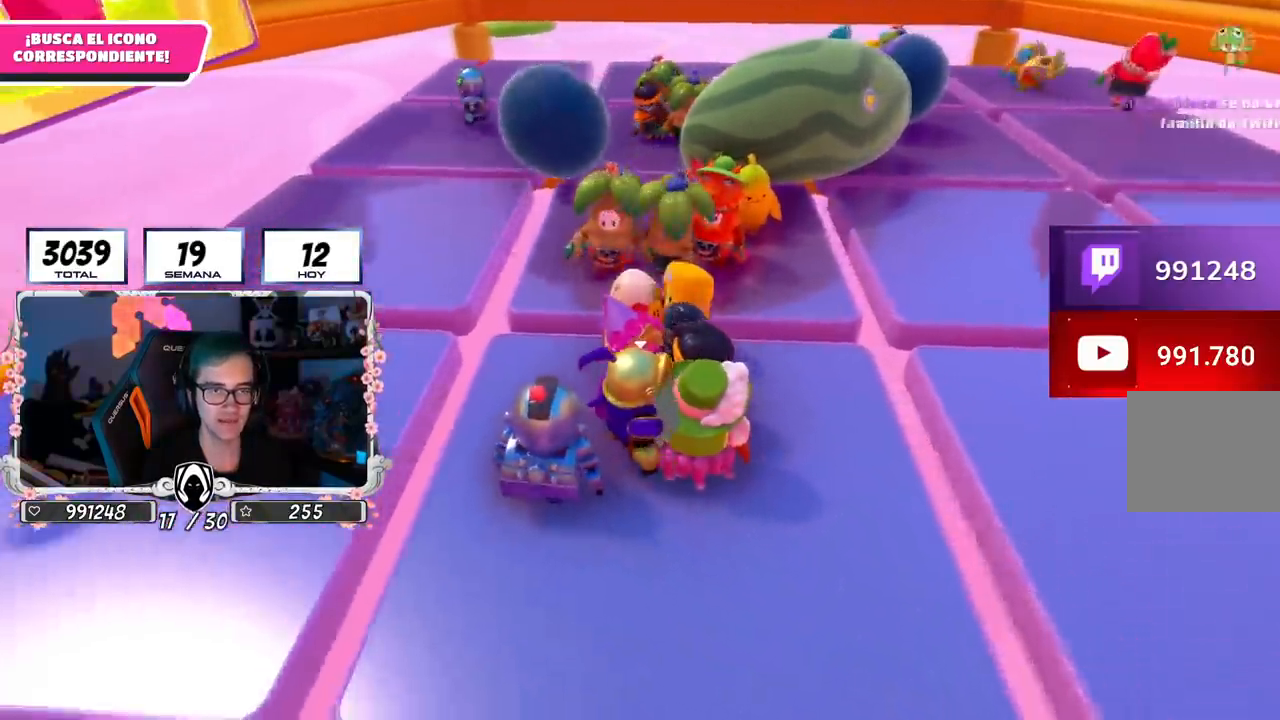
{"buttons": [], "left_stick": "center", "right_stick": "center", "events": [[66, "right_stick", "center"]]}